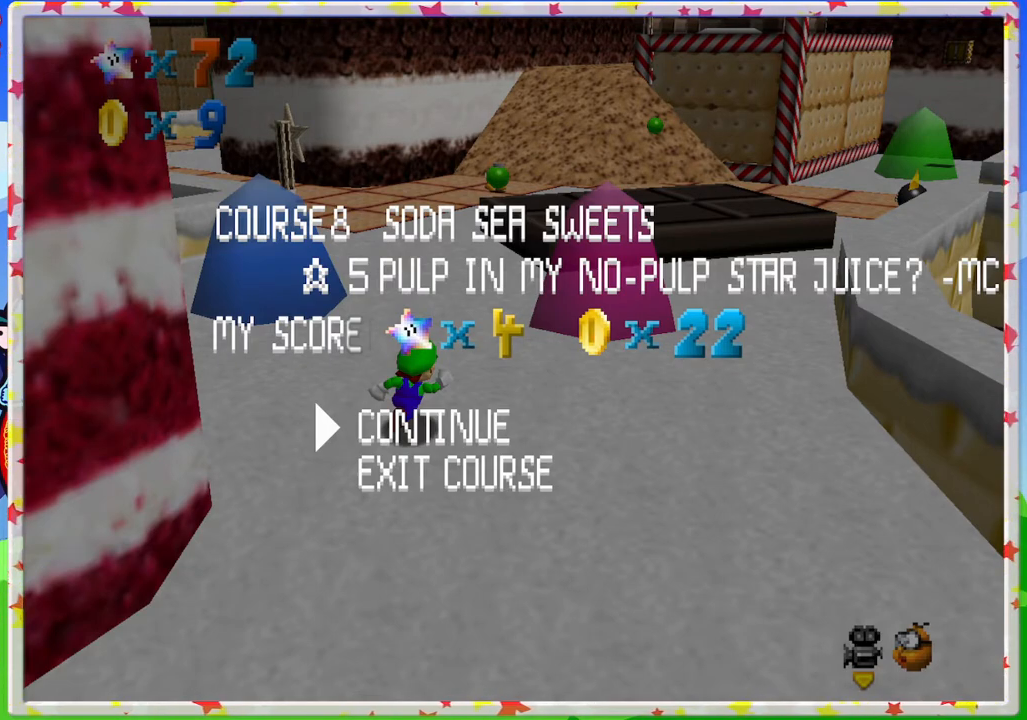
Gameplay with a controller (Nintendo layout); each line is a JSON object with the inputs held at the frame after it. "events" lists button and stick changes between this image and that frame as [ms after this image, input, new state], when the widget could be followed in between. Not read: L3 R3.
{"buttons": [], "left_stick": "center", "events": []}
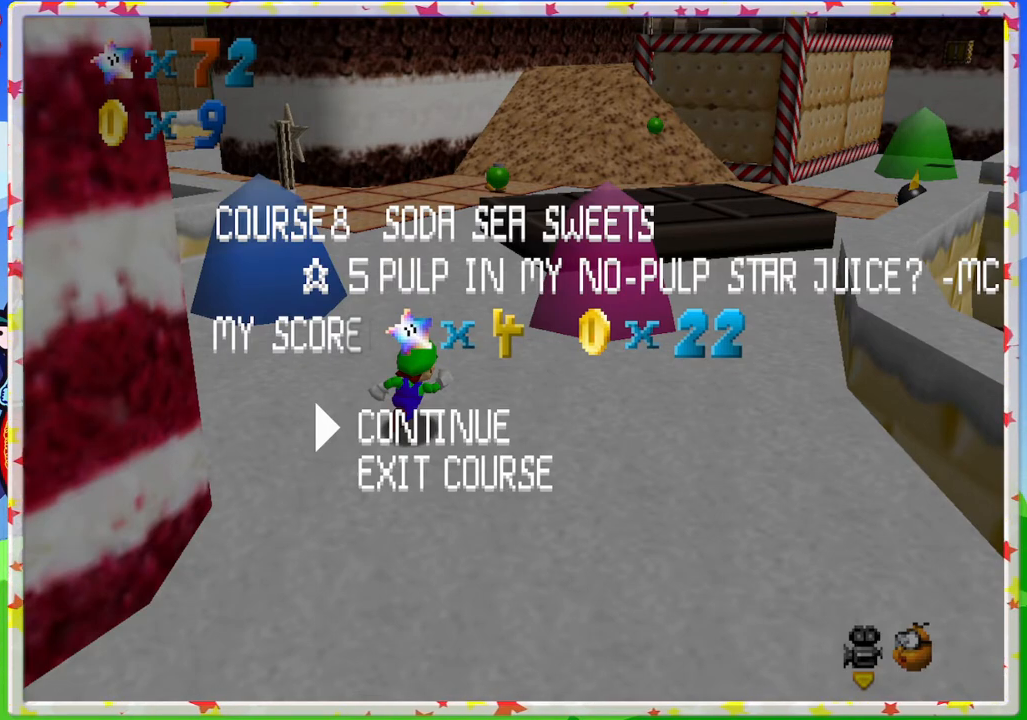
{"buttons": [], "left_stick": "center", "events": [[167, "DPAD_UP", "down"], [183, "DPAD_RIGHT", "down"], [267, "DPAD_UP", "up"], [317, "DPAD_RIGHT", "up"]]}
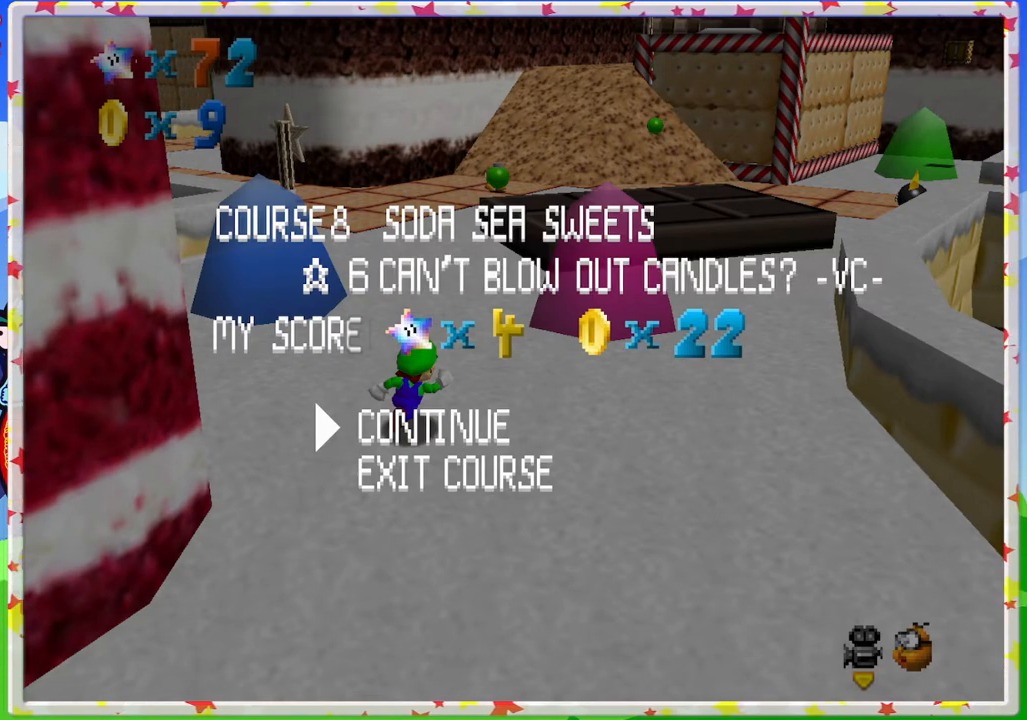
{"buttons": [], "left_stick": "center", "events": []}
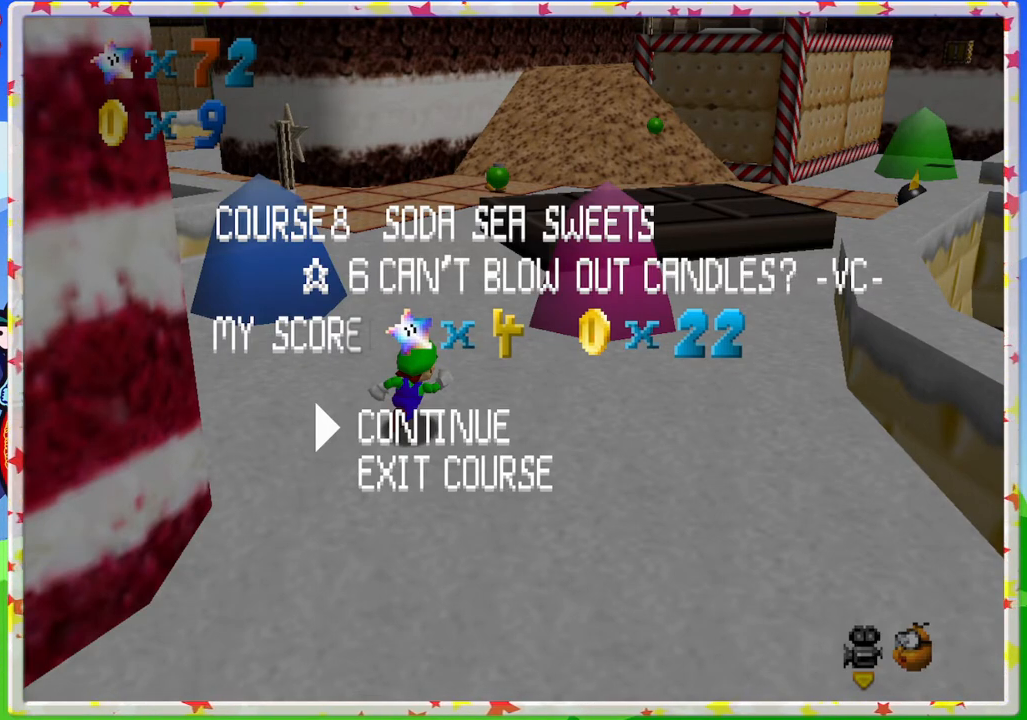
{"buttons": [], "left_stick": "center", "events": []}
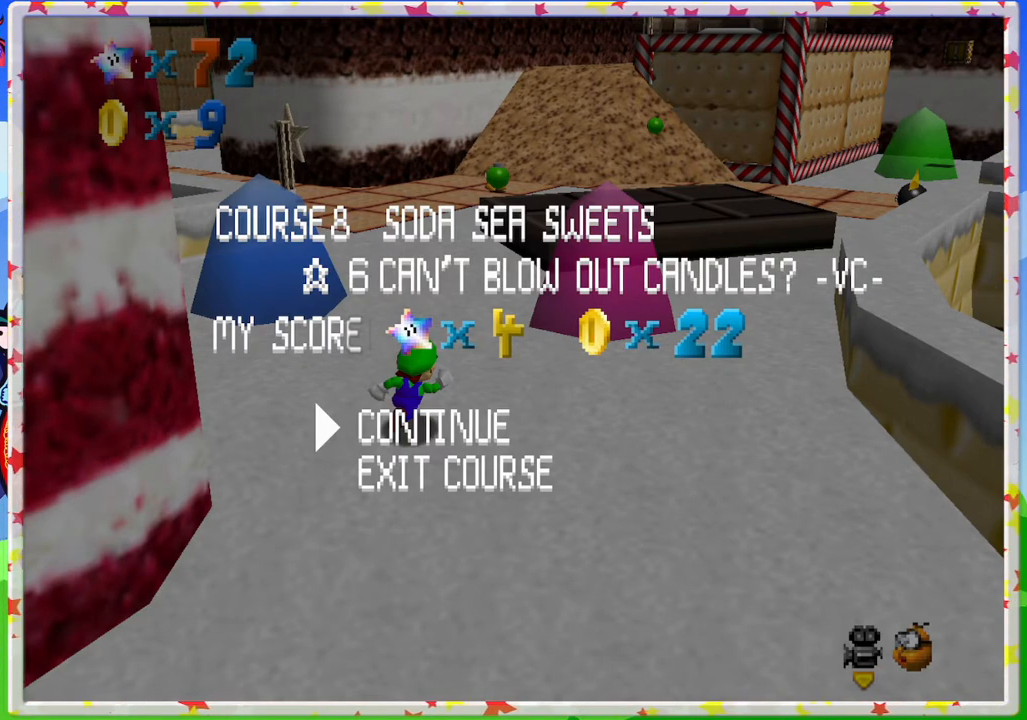
{"buttons": [], "left_stick": "center", "events": []}
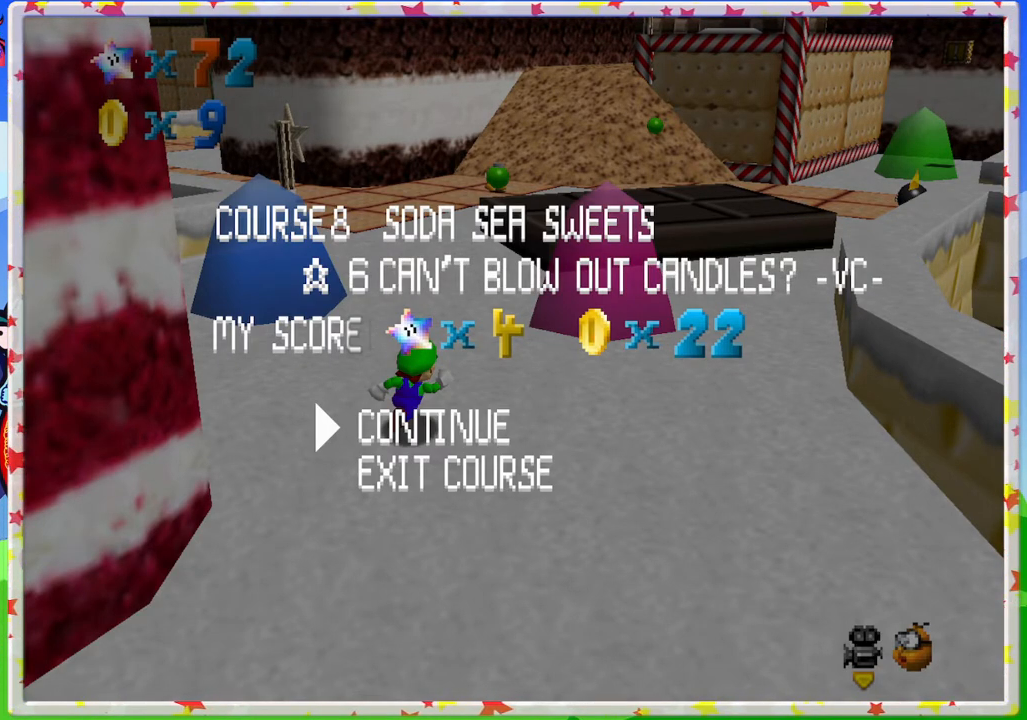
{"buttons": [], "left_stick": "center", "events": []}
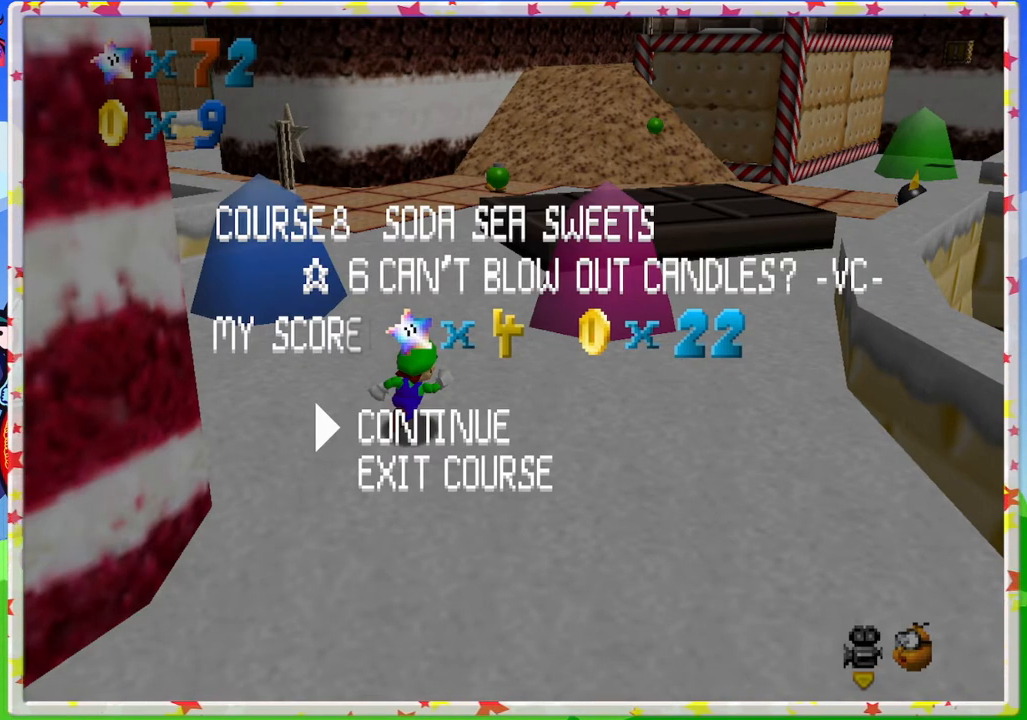
{"buttons": [], "left_stick": "center", "events": []}
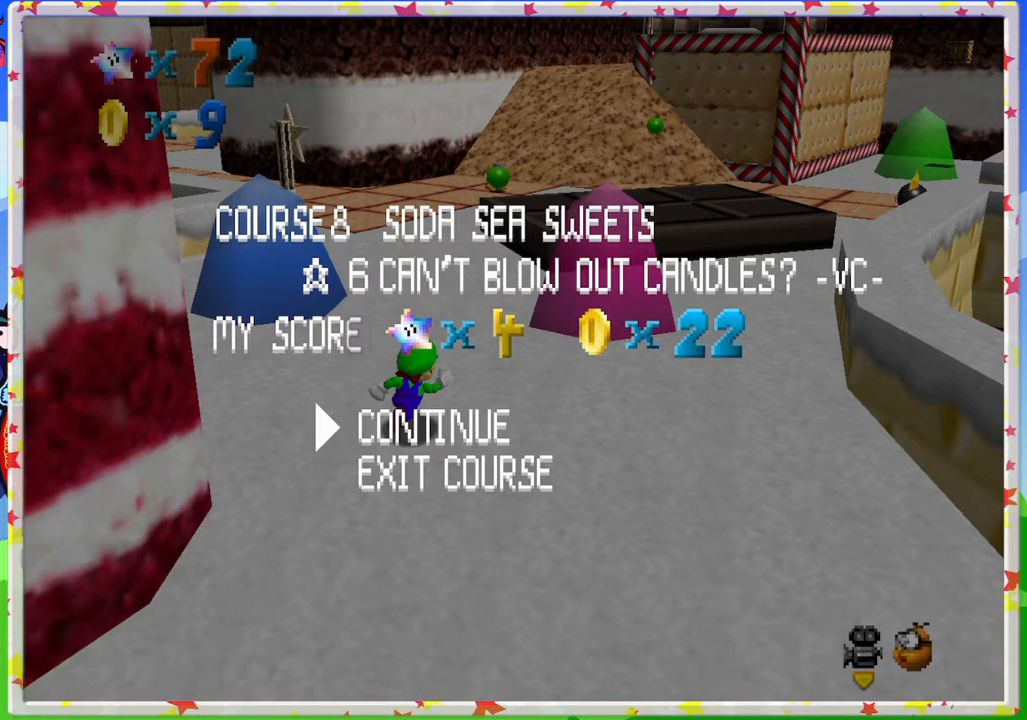
{"buttons": ["DPAD_RIGHT"], "left_stick": "center", "events": [[433, "DPAD_RIGHT", "down"]]}
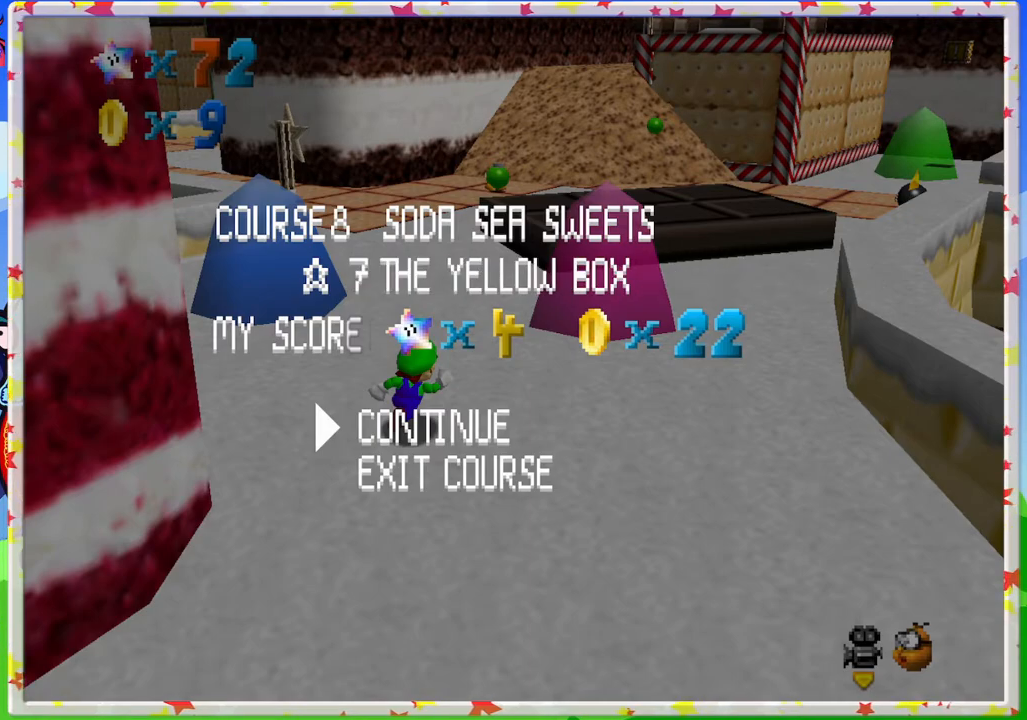
{"buttons": [], "left_stick": "center", "events": [[117, "DPAD_RIGHT", "up"]]}
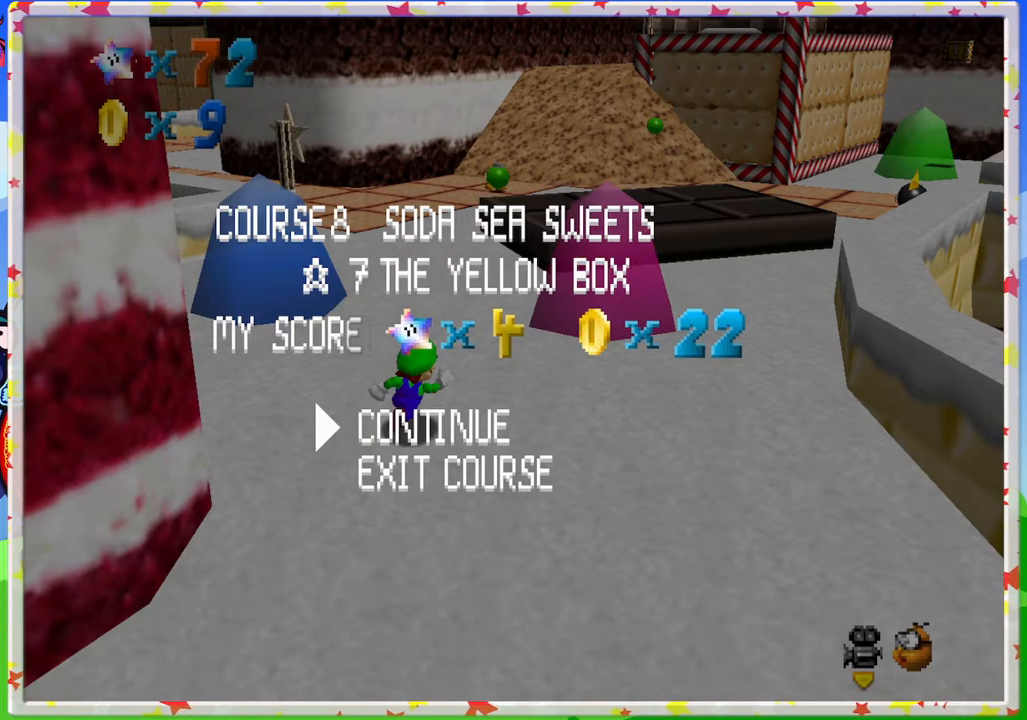
{"buttons": [], "left_stick": "center", "events": [[250, "DPAD_RIGHT", "down"], [400, "DPAD_RIGHT", "up"]]}
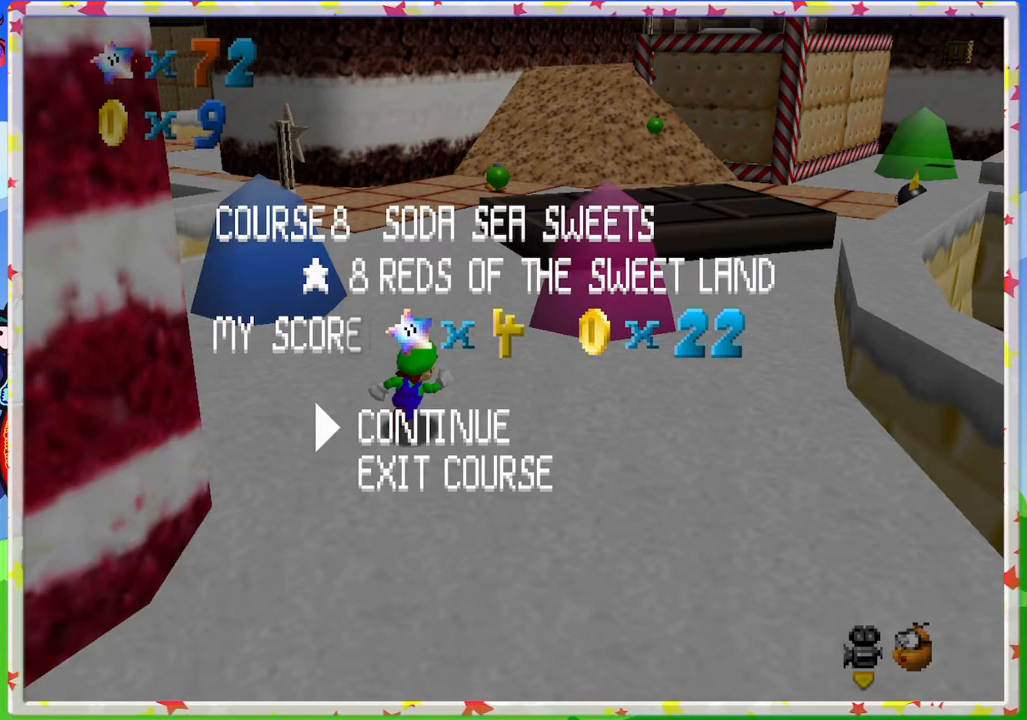
{"buttons": ["DPAD_LEFT"], "left_stick": "center", "events": [[133, "DPAD_LEFT", "down"], [217, "DPAD_LEFT", "up"], [317, "DPAD_LEFT", "down"], [417, "DPAD_LEFT", "up"], [483, "DPAD_LEFT", "down"]]}
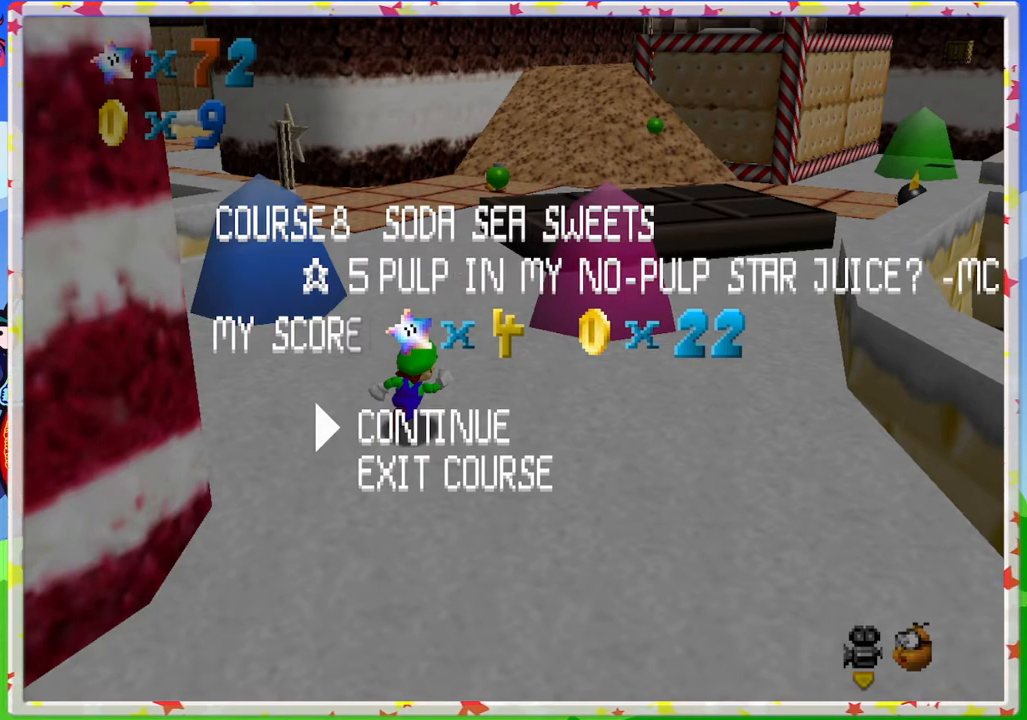
{"buttons": [], "left_stick": "center", "events": [[33, "DPAD_DOWN", "down"], [83, "DPAD_DOWN", "up"], [83, "DPAD_LEFT", "up"], [150, "DPAD_LEFT", "down"], [183, "DPAD_DOWN", "down"], [267, "DPAD_DOWN", "up"], [267, "DPAD_LEFT", "up"]]}
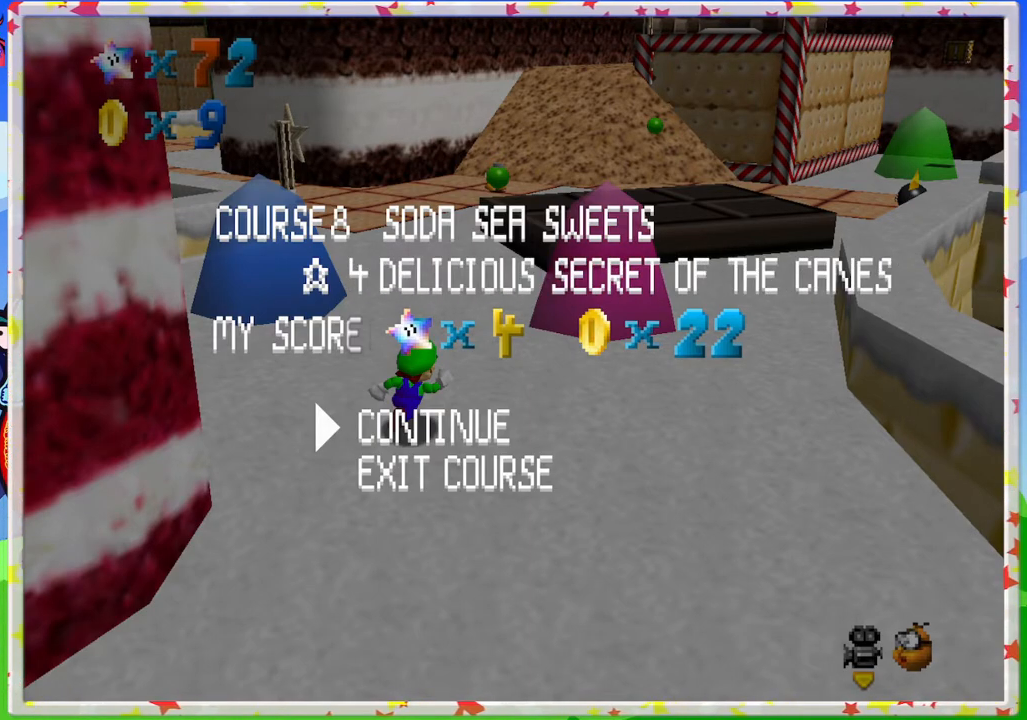
{"buttons": ["DPAD_RIGHT"], "left_stick": "center", "events": [[100, "DPAD_LEFT", "down"], [233, "DPAD_LEFT", "up"], [383, "DPAD_RIGHT", "down"]]}
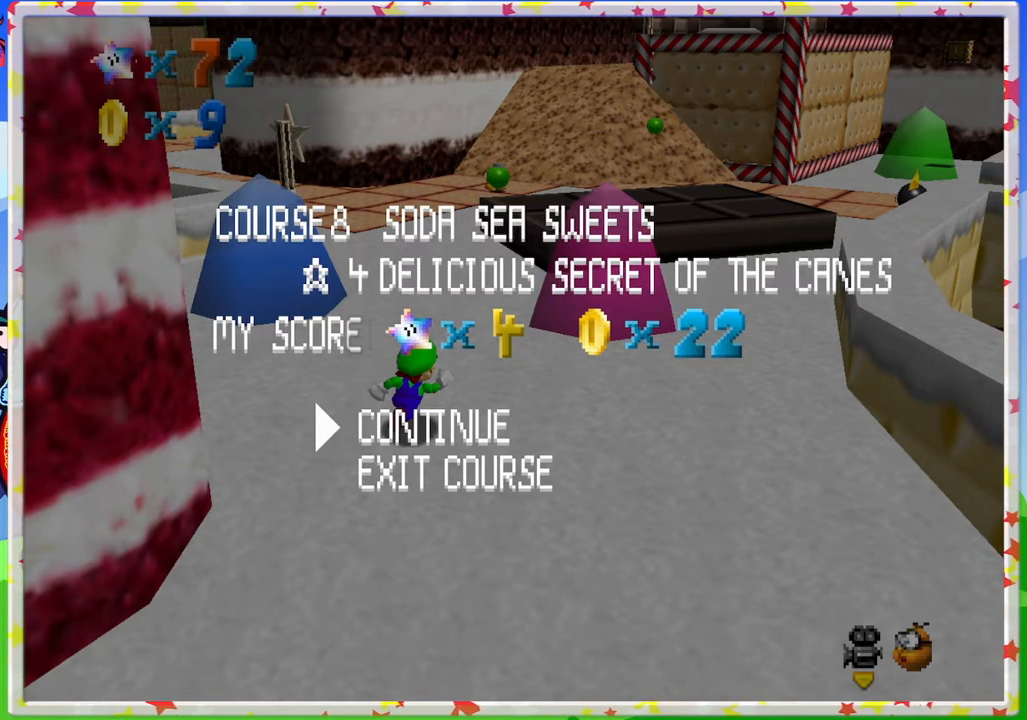
{"buttons": [], "left_stick": "up", "events": [[33, "DPAD_RIGHT", "up"], [133, "START", "down"], [317, "START", "up"], [500, "left_stick", "up"]]}
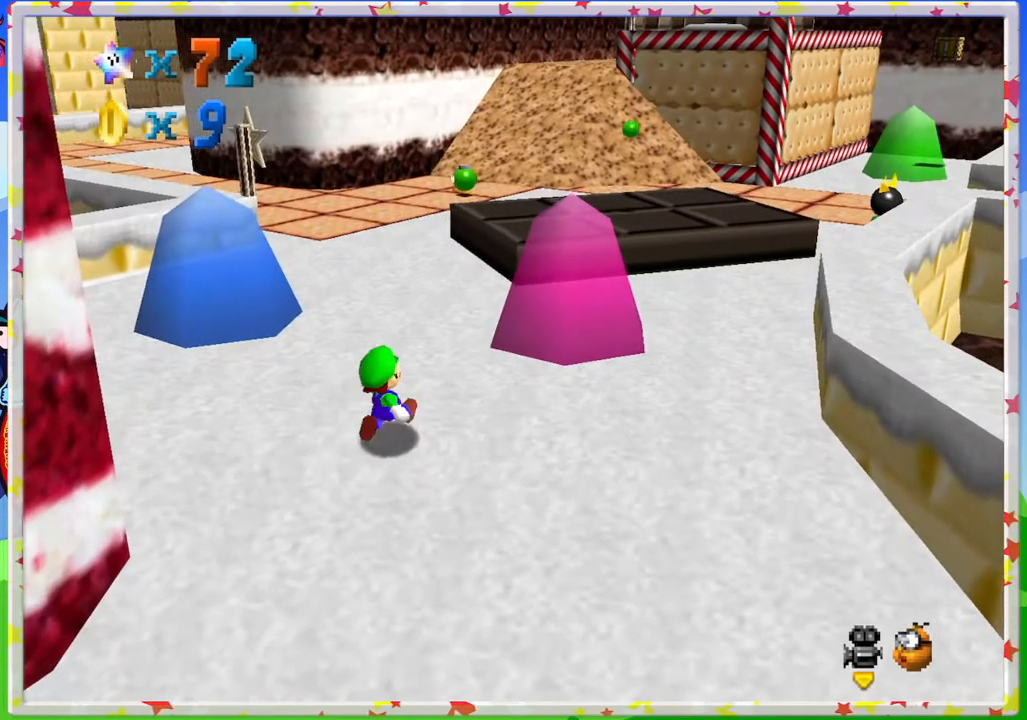
{"buttons": ["C_RIGHT"], "left_stick": "up", "events": [[417, "C_RIGHT", "down"]]}
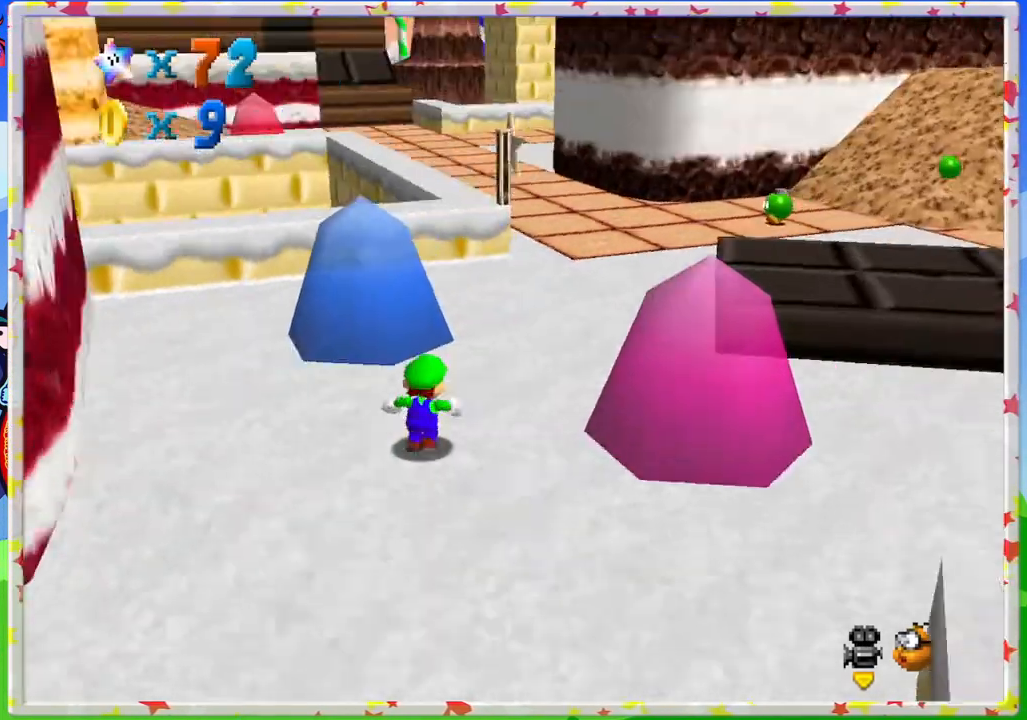
{"buttons": [], "left_stick": "up-right", "events": [[50, "C_RIGHT", "up"], [67, "left_stick", "up-right"], [367, "C_RIGHT", "down"], [450, "C_RIGHT", "up"]]}
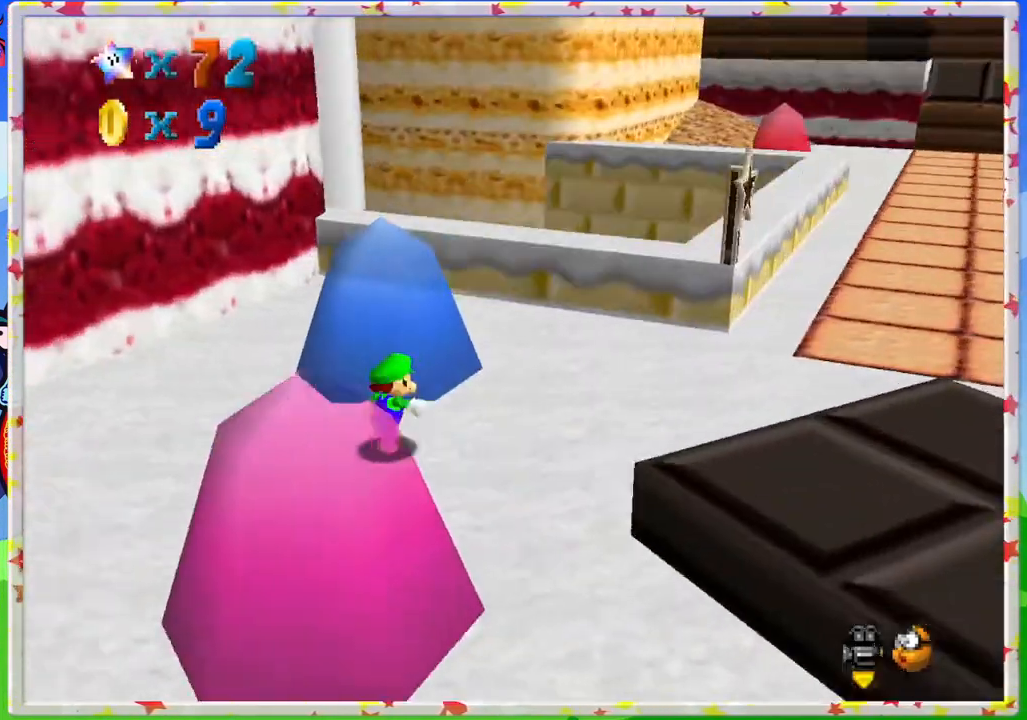
{"buttons": [], "left_stick": "up-right", "events": [[283, "C_LEFT", "down"], [417, "C_LEFT", "up"]]}
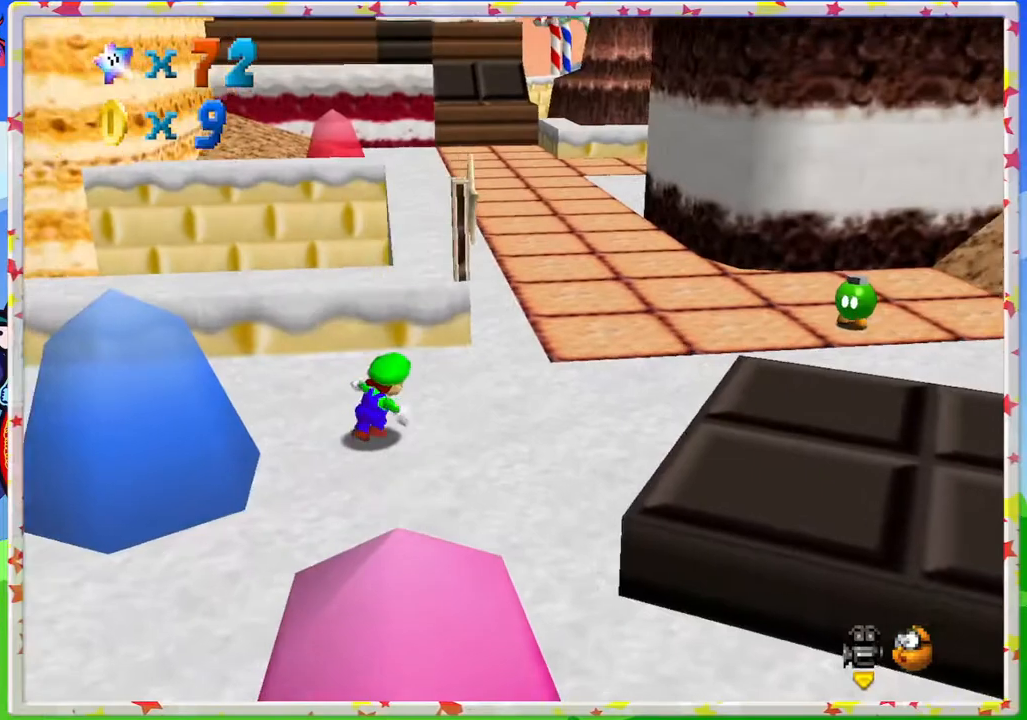
{"buttons": ["Z"], "left_stick": "up", "events": [[383, "left_stick", "up"], [483, "Z", "down"]]}
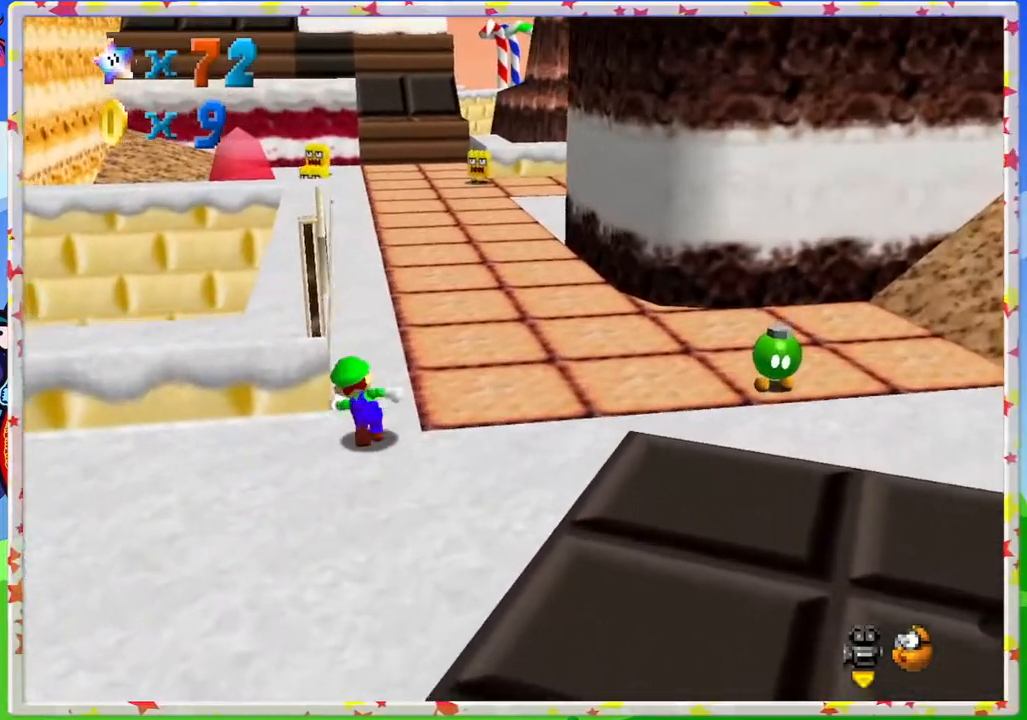
{"buttons": ["Z"], "left_stick": "up-right", "events": [[50, "A", "down"], [217, "left_stick", "up-right"], [267, "A", "up"]]}
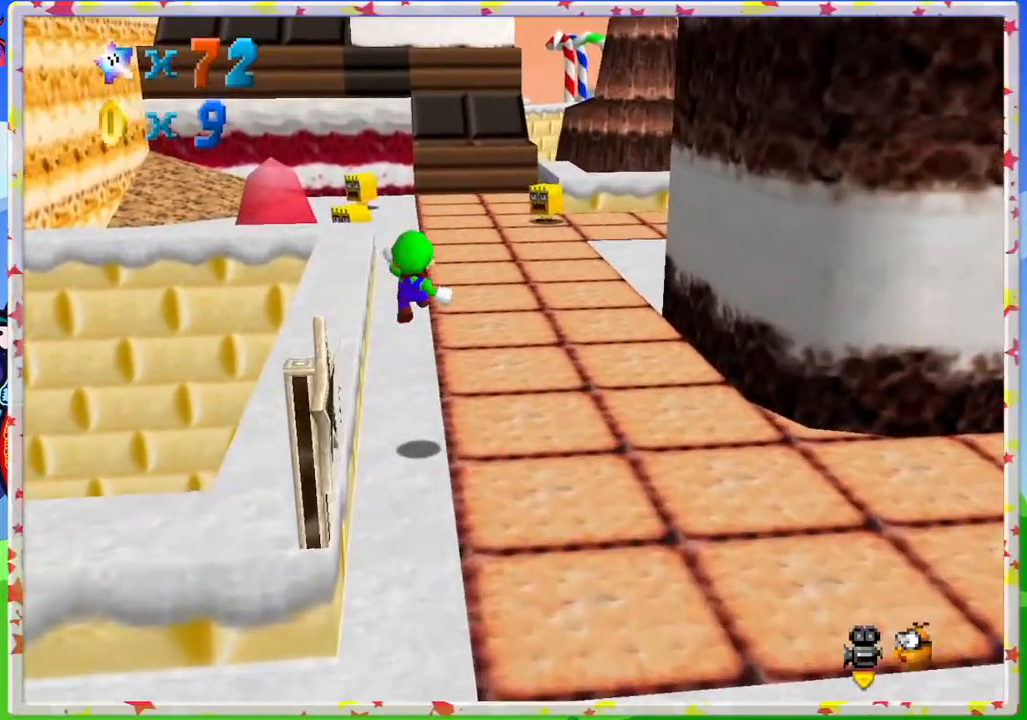
{"buttons": ["Z"], "left_stick": "up-right", "events": []}
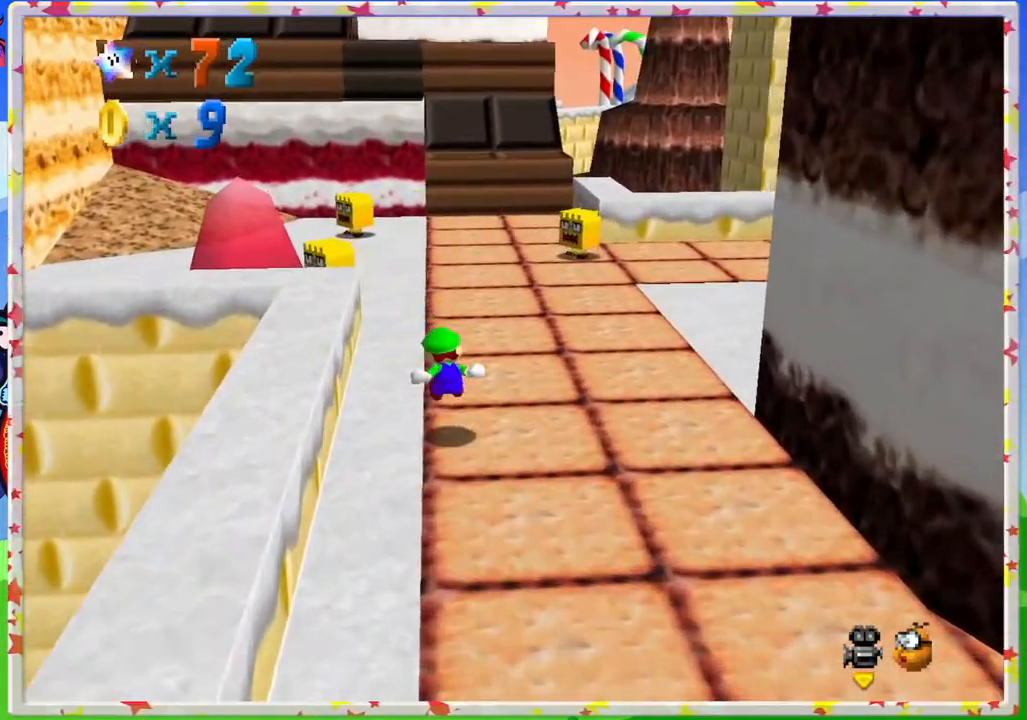
{"buttons": [], "left_stick": "up-right", "events": [[100, "A", "down"], [317, "A", "up"], [317, "Z", "up"]]}
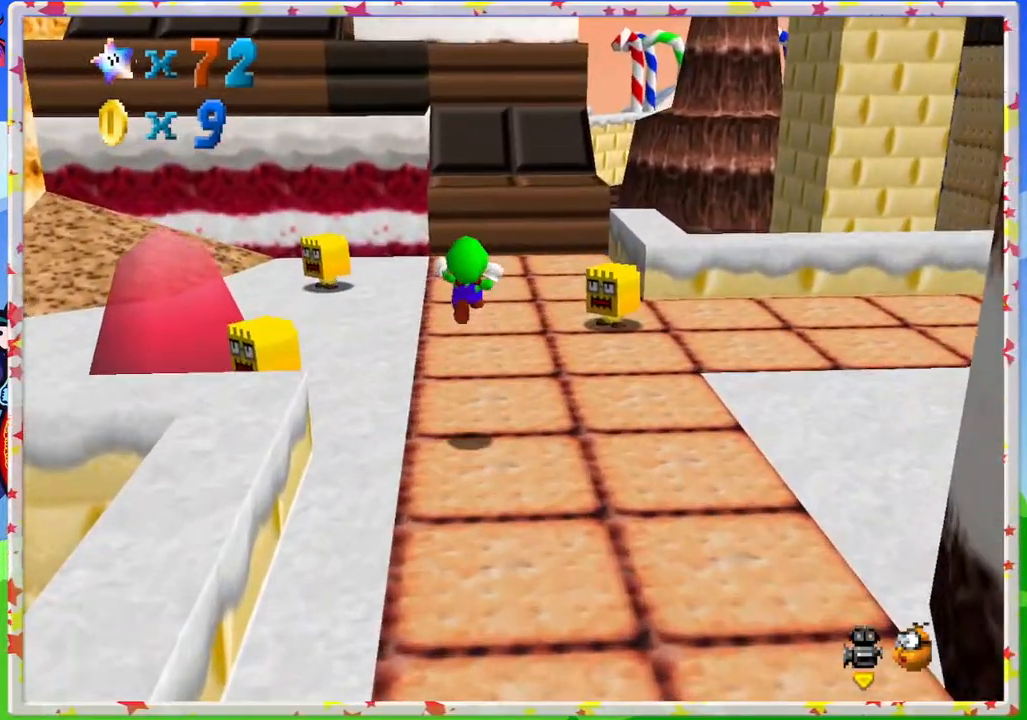
{"buttons": [], "left_stick": "up-right", "events": []}
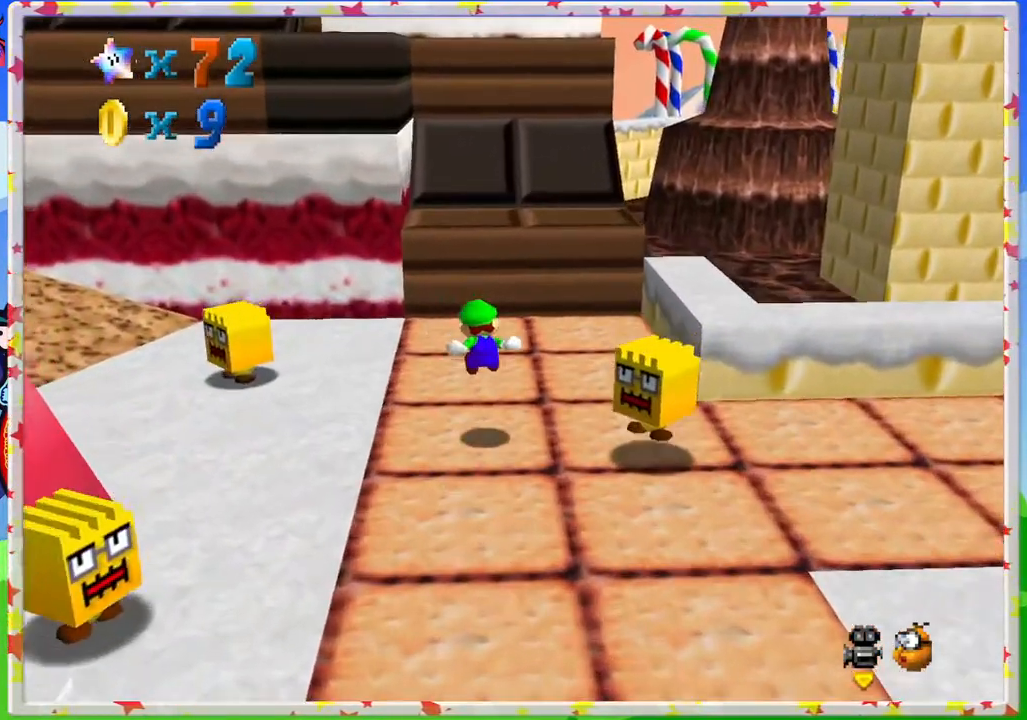
{"buttons": ["A"], "left_stick": "up", "events": [[83, "left_stick", "up"], [417, "A", "down"]]}
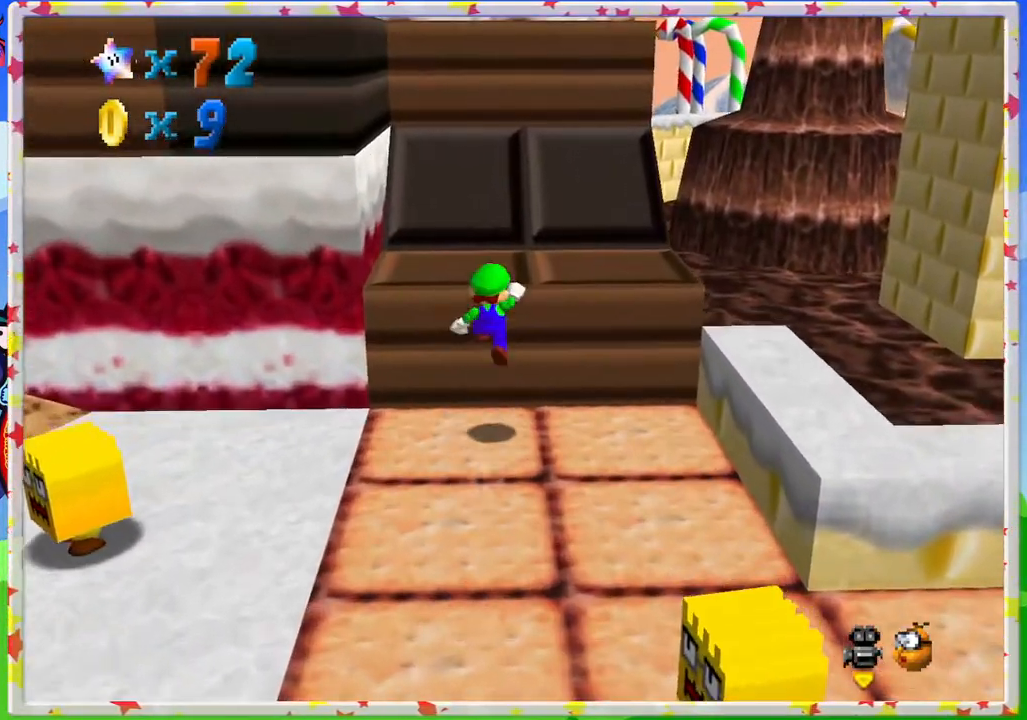
{"buttons": ["A"], "left_stick": "up-left", "events": [[50, "A", "up"], [433, "A", "down"], [483, "left_stick", "up-left"]]}
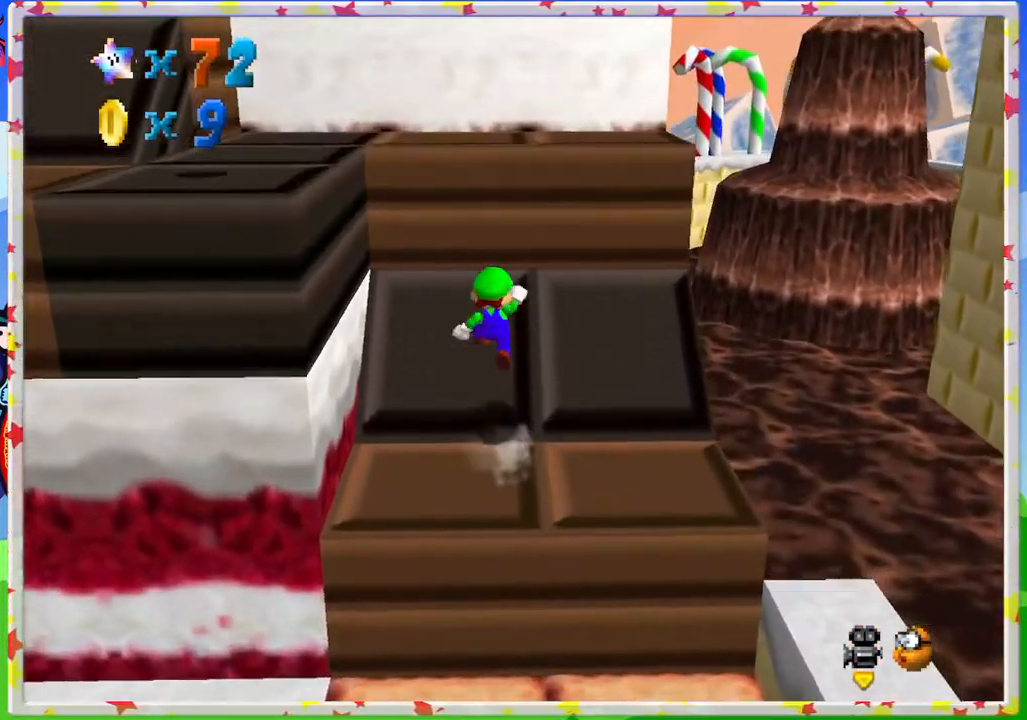
{"buttons": [], "left_stick": "up", "events": [[267, "left_stick", "up"], [350, "A", "up"]]}
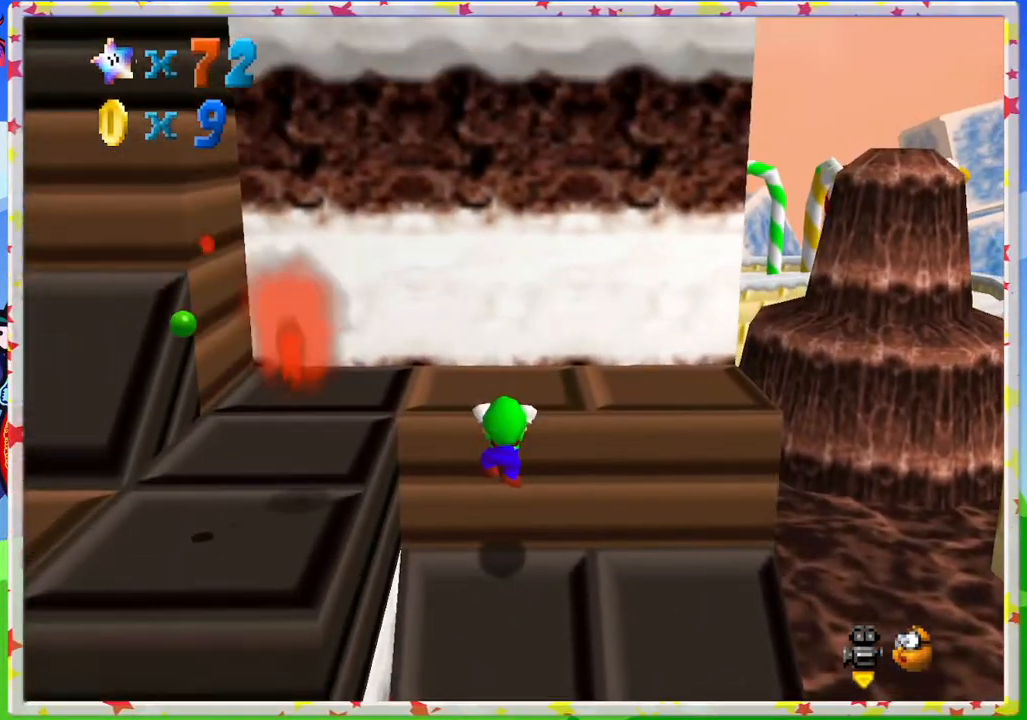
{"buttons": [], "left_stick": "up-right", "events": [[33, "A", "down"], [150, "left_stick", "up-left"], [183, "A", "up"], [267, "left_stick", "up"], [383, "left_stick", "up-right"]]}
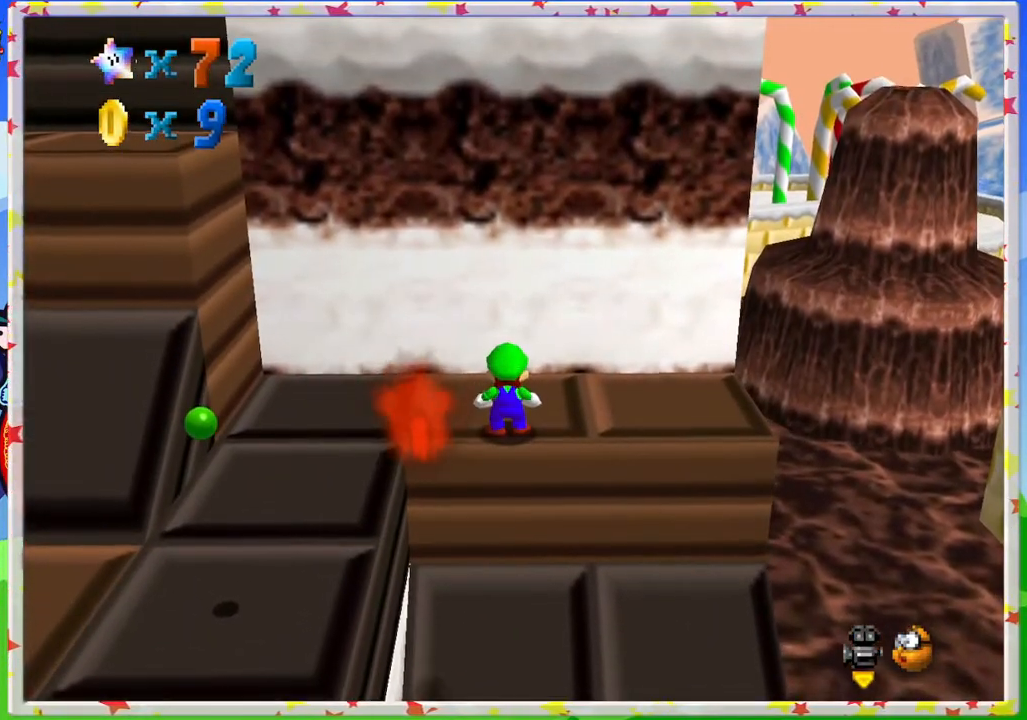
{"buttons": [], "left_stick": "right", "events": [[317, "left_stick", "right"]]}
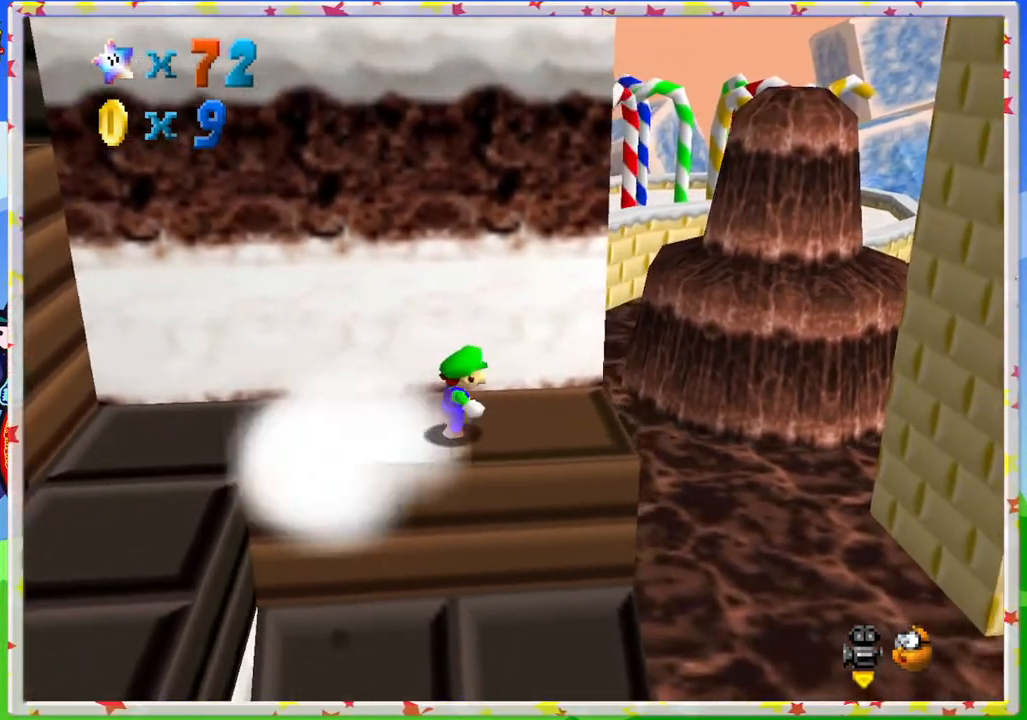
{"buttons": ["A"], "left_stick": "up-left", "events": [[233, "left_stick", "up-left"], [483, "A", "down"]]}
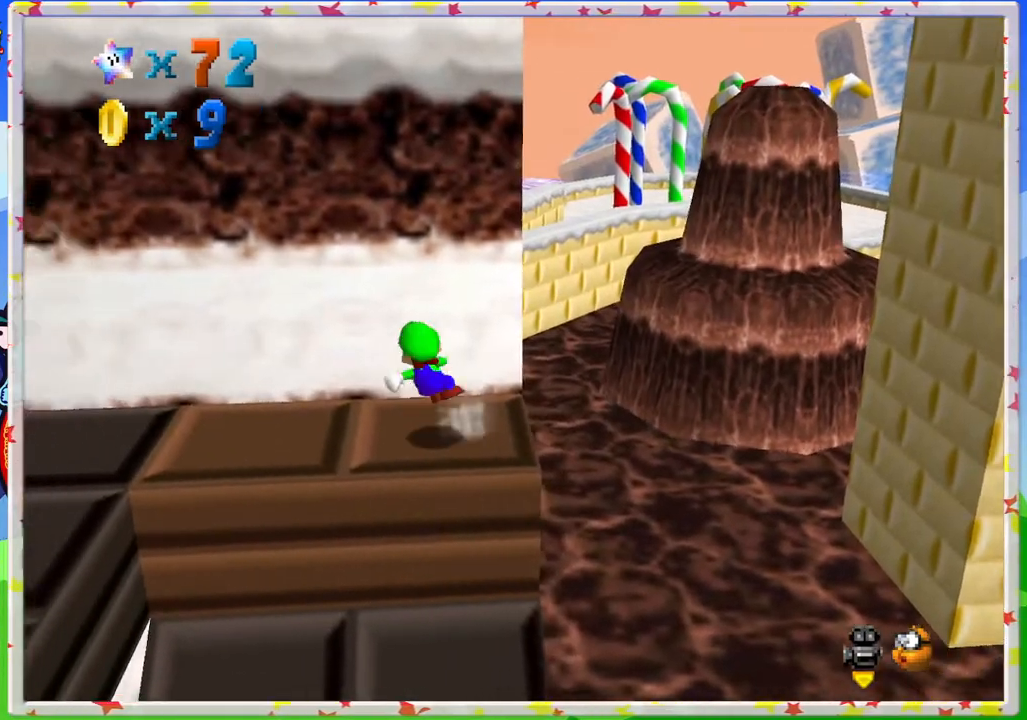
{"buttons": [], "left_stick": "center", "events": [[83, "A", "up"], [167, "left_stick", "center"], [217, "left_stick", "right"], [333, "left_stick", "up-left"], [483, "left_stick", "center"]]}
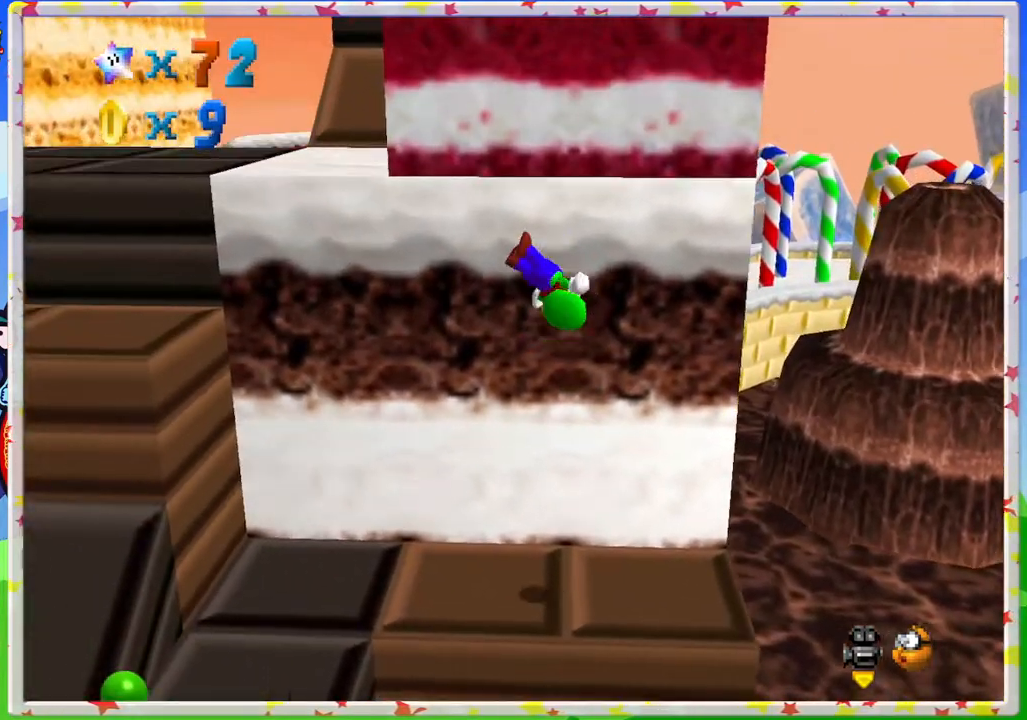
{"buttons": [], "left_stick": "left", "events": [[383, "left_stick", "left"]]}